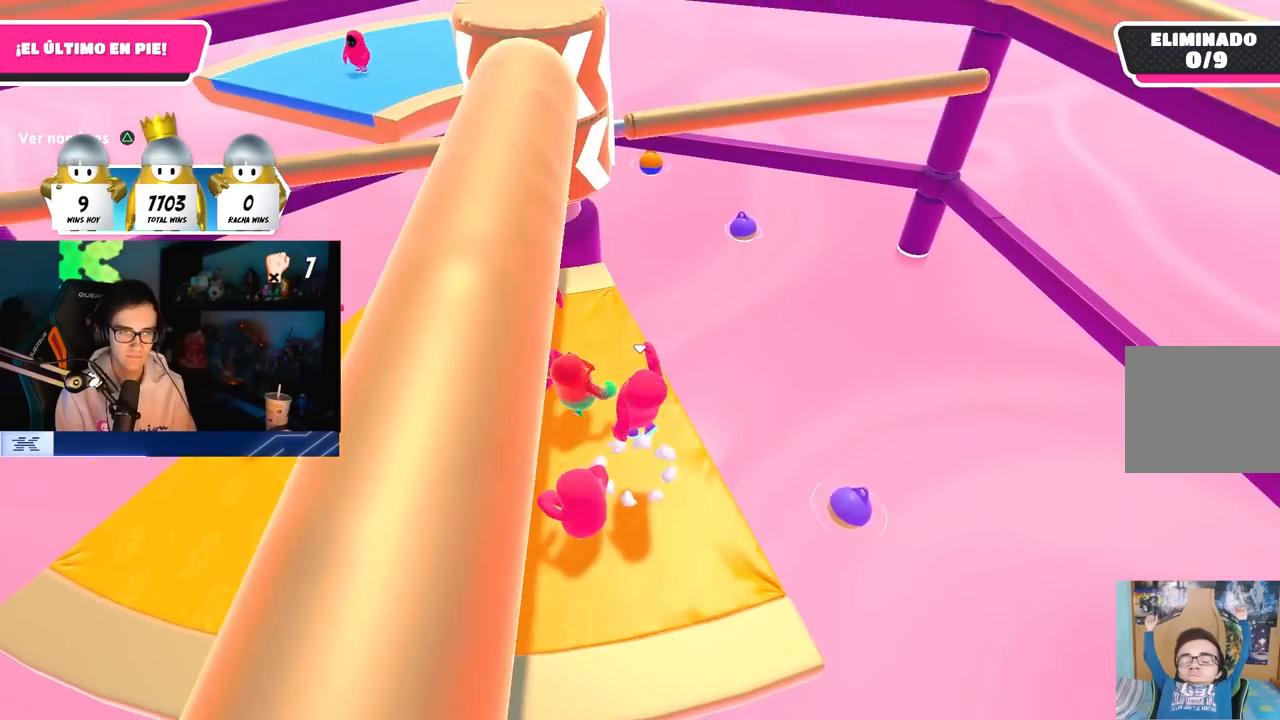
Gameplay with a controller (PlayStation layout); each line is a JSON object with the inputs held at the frame after it (dt_ms = milliseconds from this image to that frame). "button_events" lists button changes between this image and that frame as [ms after this image, input, new state], when the widget could be followed in between (sticks are given only as held states).
{"dt_ms": 500, "buttons": [], "left_stick": "left", "right_stick": "center", "button_events": [[133, "CROSS", "up"]]}
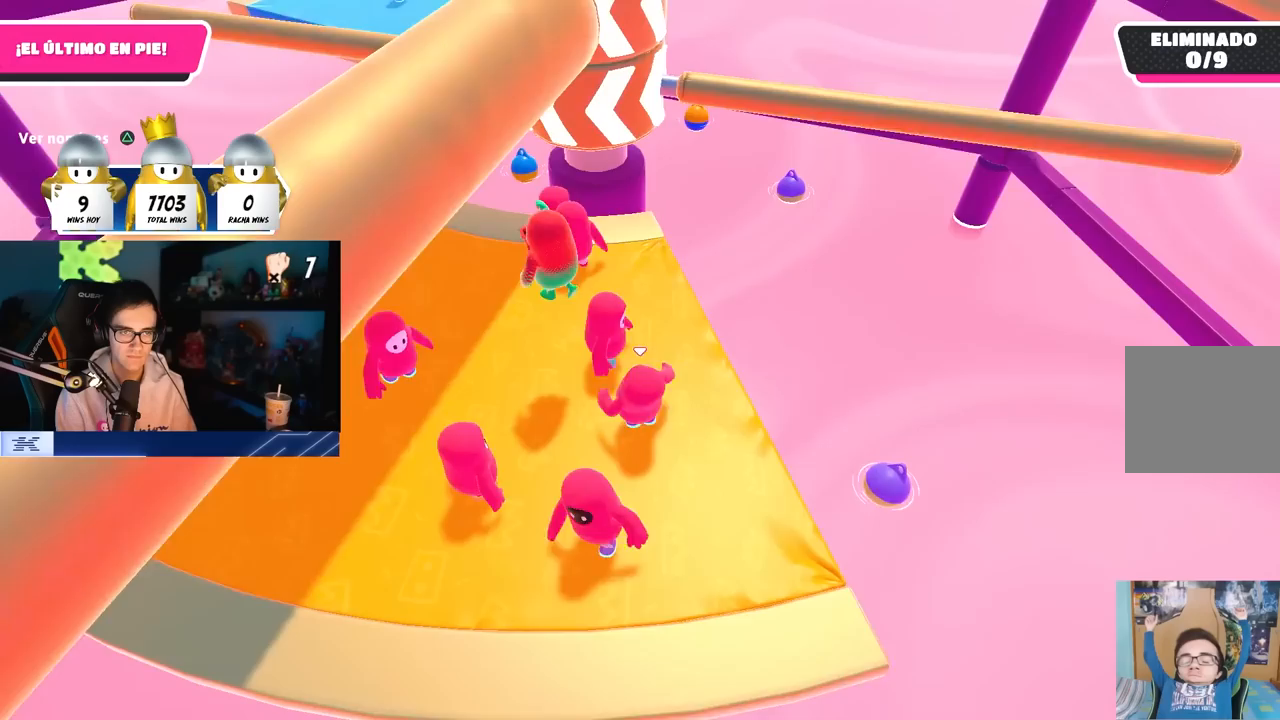
{"dt_ms": 500, "buttons": [], "left_stick": "down", "right_stick": "center", "button_events": []}
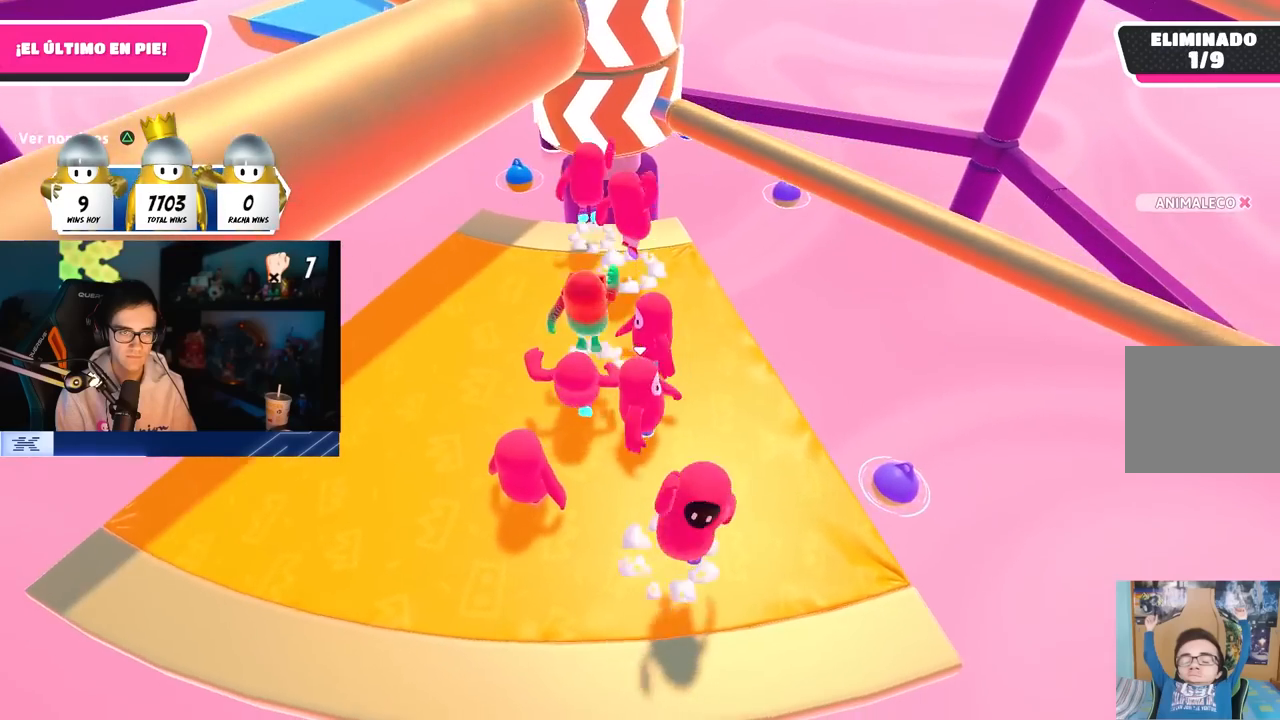
{"dt_ms": 500, "buttons": [], "left_stick": "right", "right_stick": "center", "button_events": [[283, "CROSS", "down"], [483, "CROSS", "up"]]}
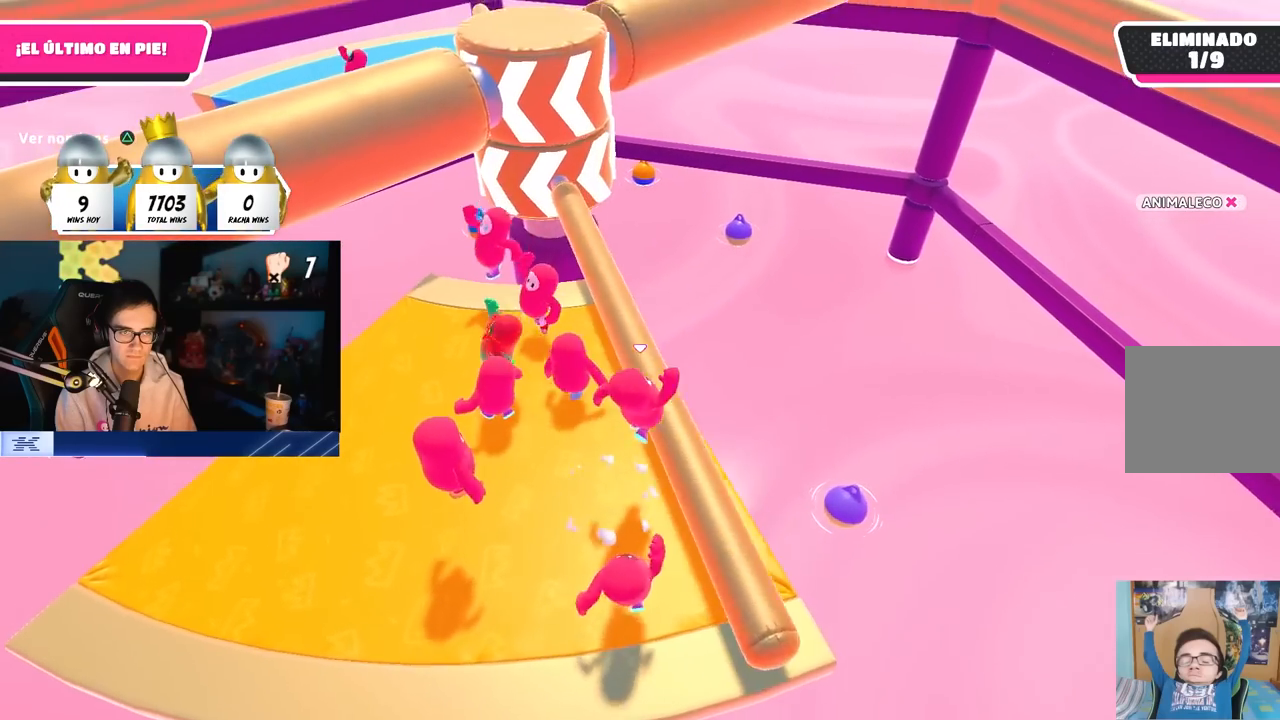
{"dt_ms": 500, "buttons": ["CROSS"], "left_stick": "right", "right_stick": "center", "button_events": [[383, "CROSS", "down"]]}
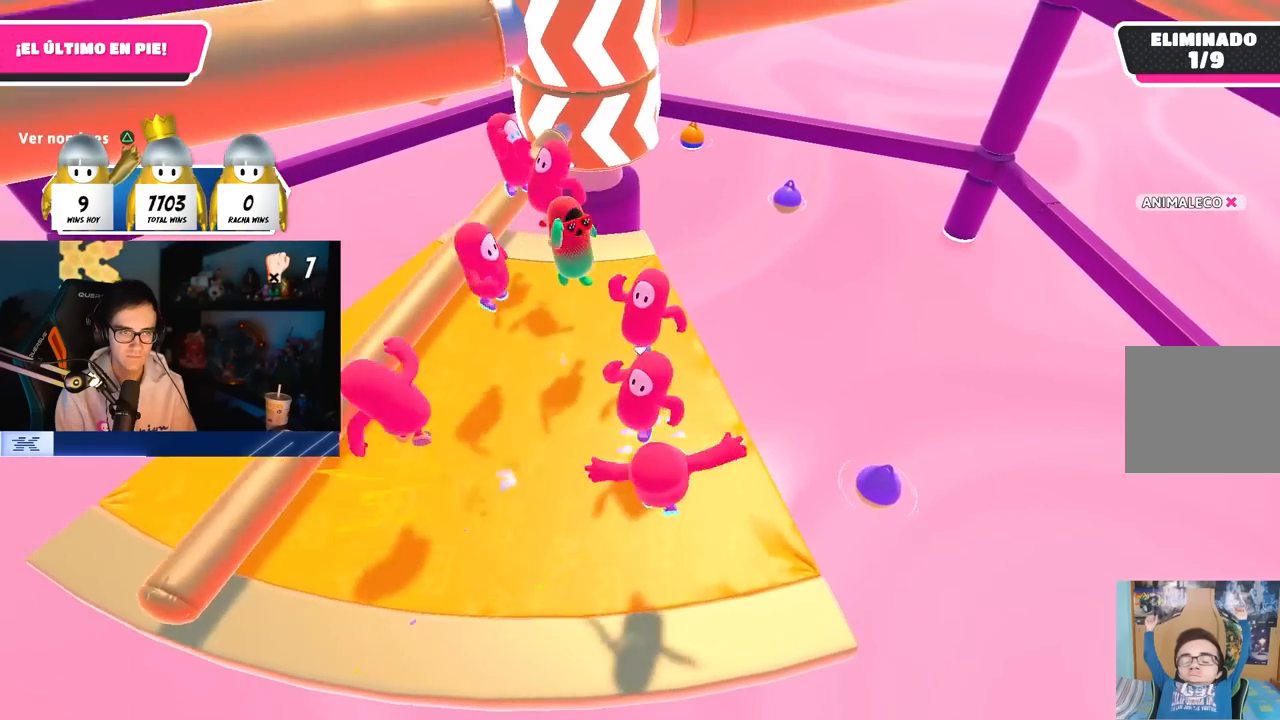
{"dt_ms": 500, "buttons": [], "left_stick": "right", "right_stick": "center", "button_events": [[67, "CROSS", "up"]]}
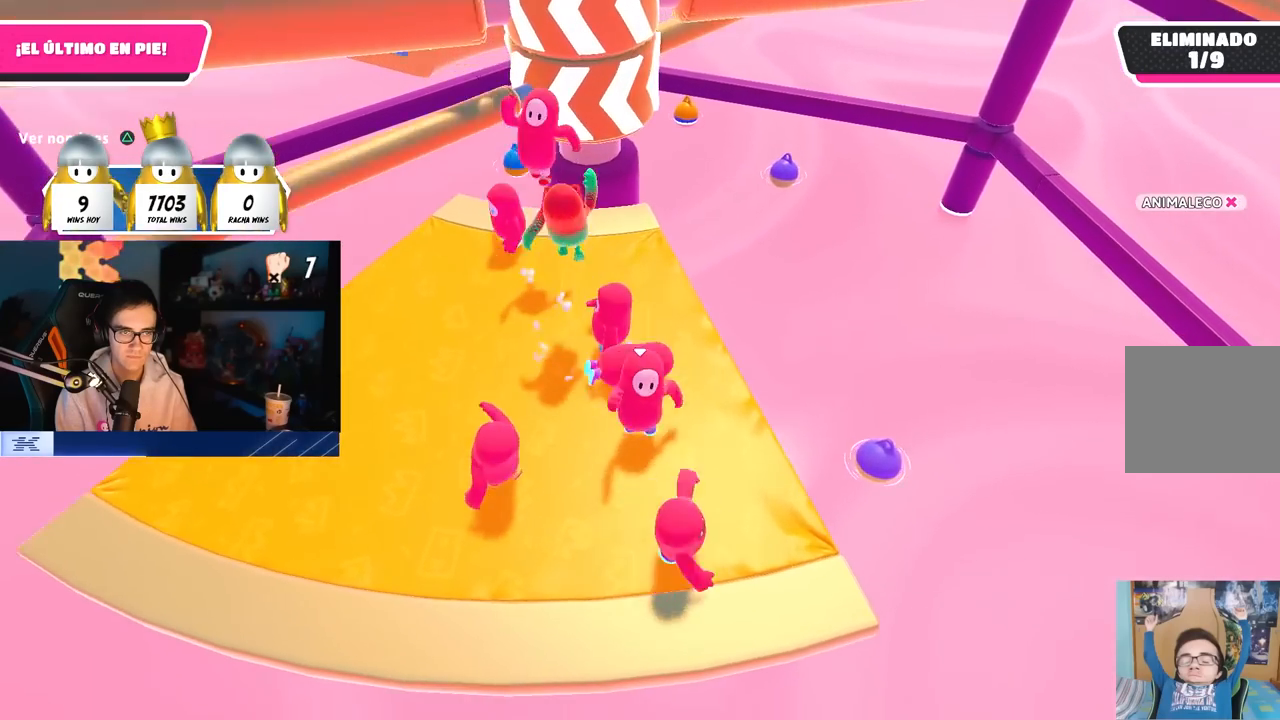
{"dt_ms": 500, "buttons": [], "left_stick": "right", "right_stick": "center", "button_events": [[17, "CROSS", "down"], [233, "CROSS", "up"]]}
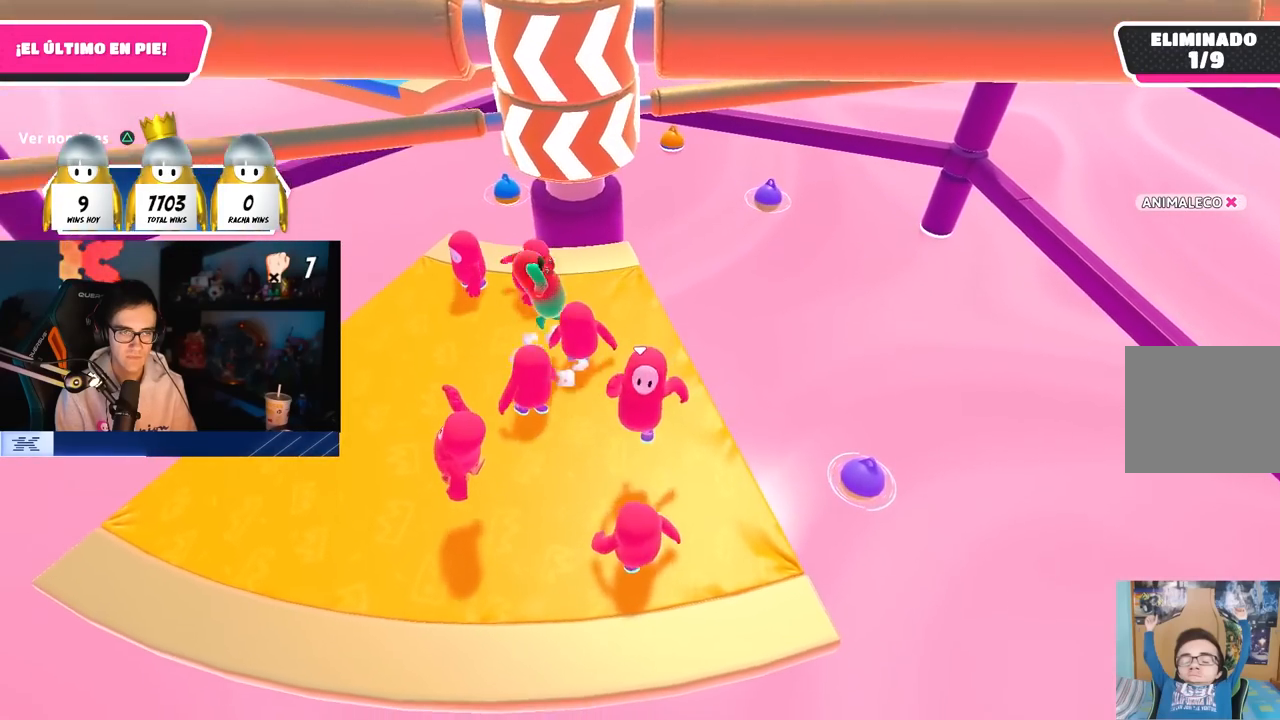
{"dt_ms": 1000, "buttons": [], "left_stick": "down-right", "right_stick": "center", "button_events": [[150, "CROSS", "down"], [400, "CROSS", "up"]]}
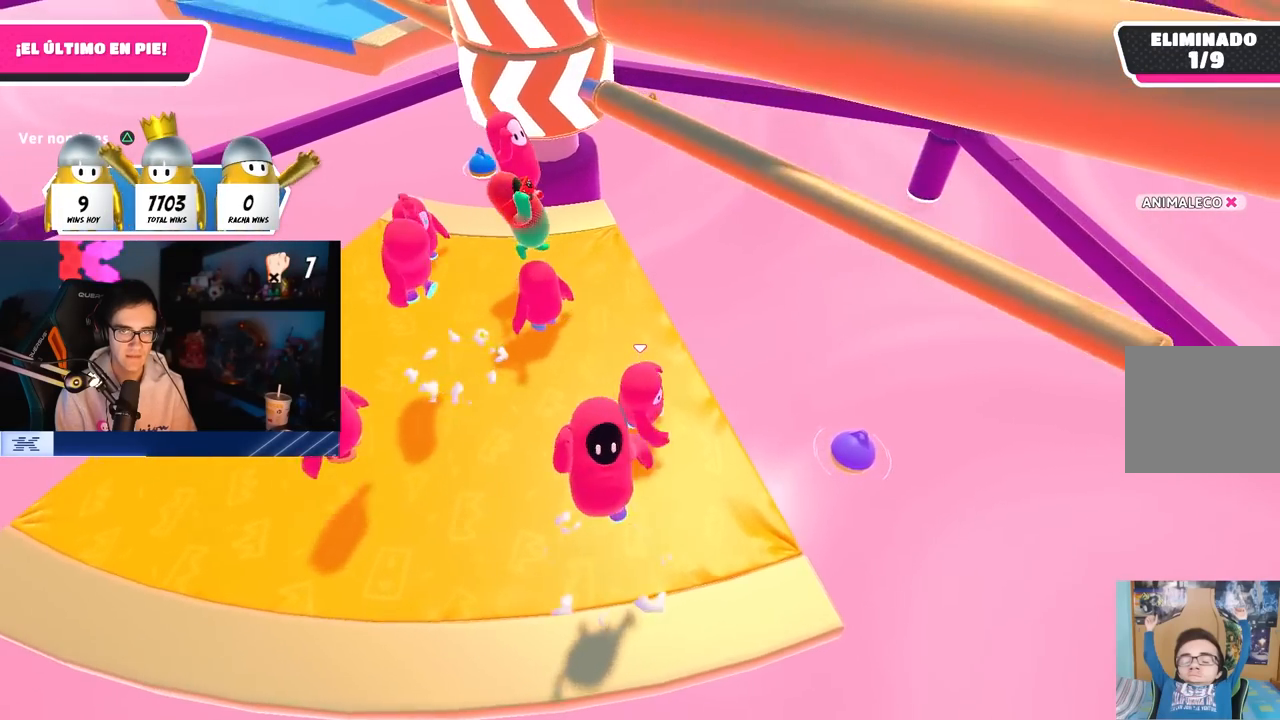
{"dt_ms": 500, "buttons": [], "left_stick": "right", "right_stick": "center", "button_events": [[167, "CROSS", "down"], [417, "CROSS", "up"]]}
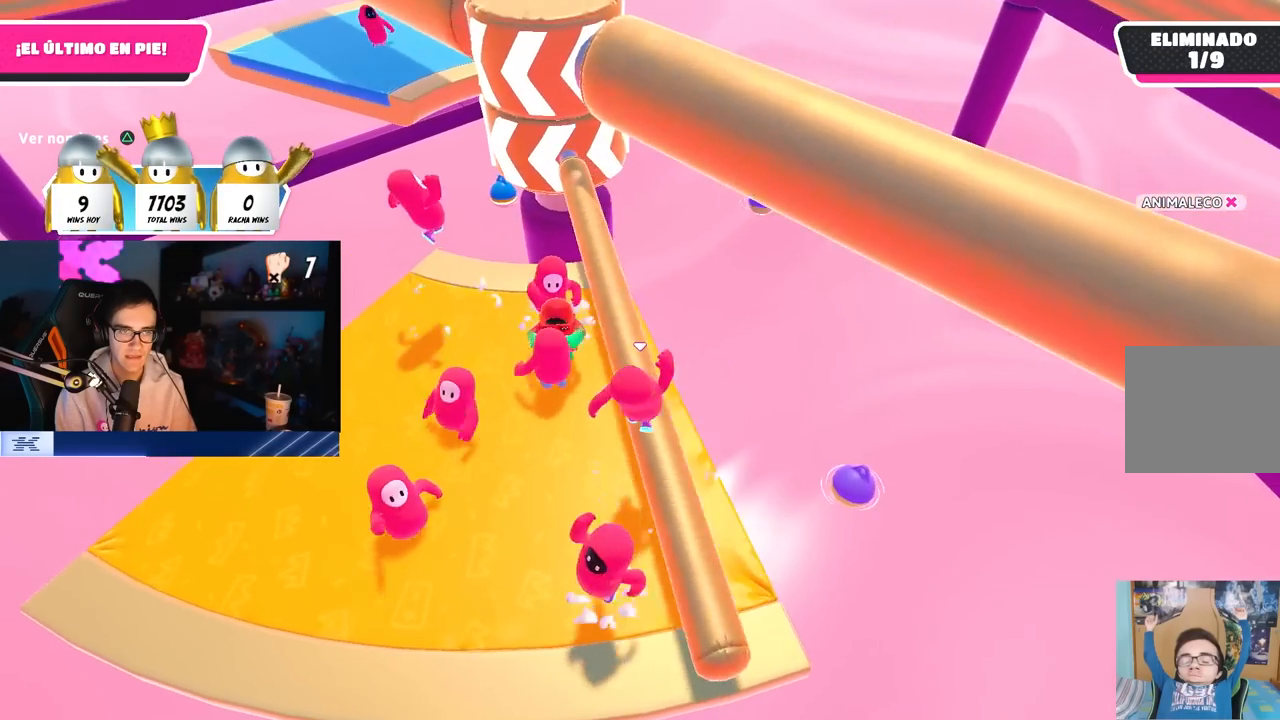
{"dt_ms": 500, "buttons": [], "left_stick": "up-right", "right_stick": "center", "button_events": [[267, "CROSS", "down"], [483, "CROSS", "up"]]}
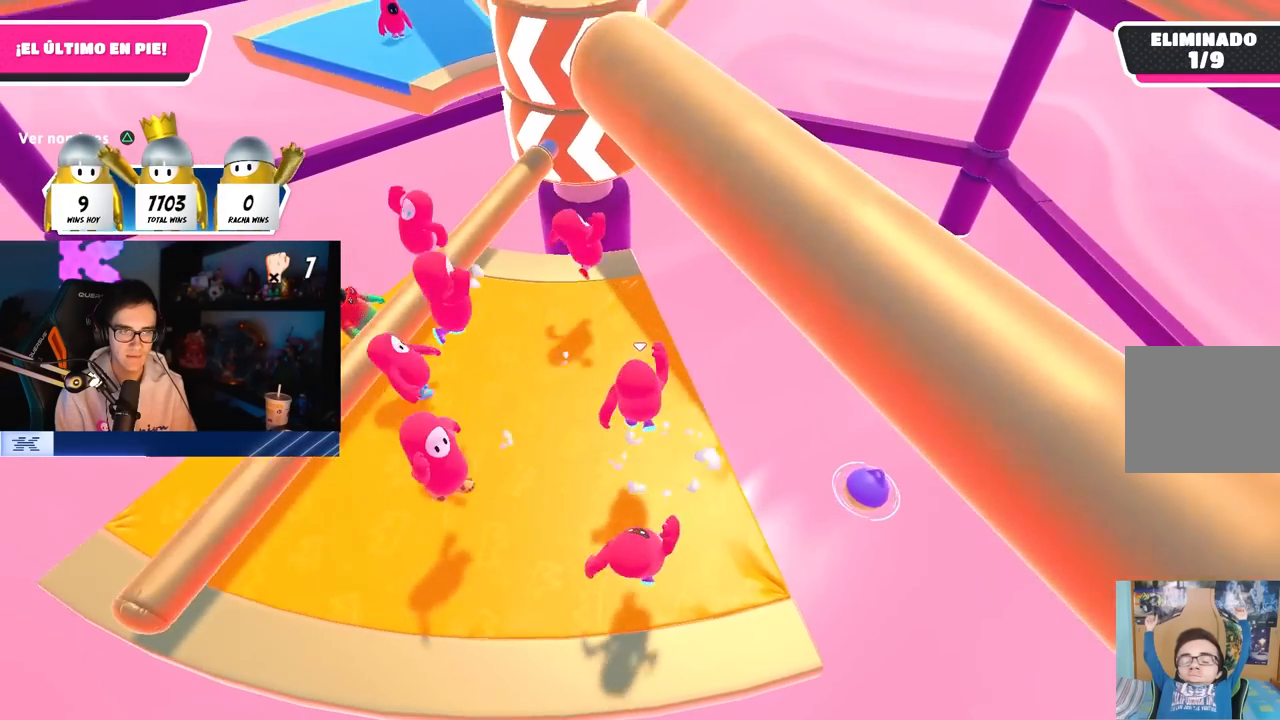
{"dt_ms": 500, "buttons": [], "left_stick": "right", "right_stick": "center", "button_events": []}
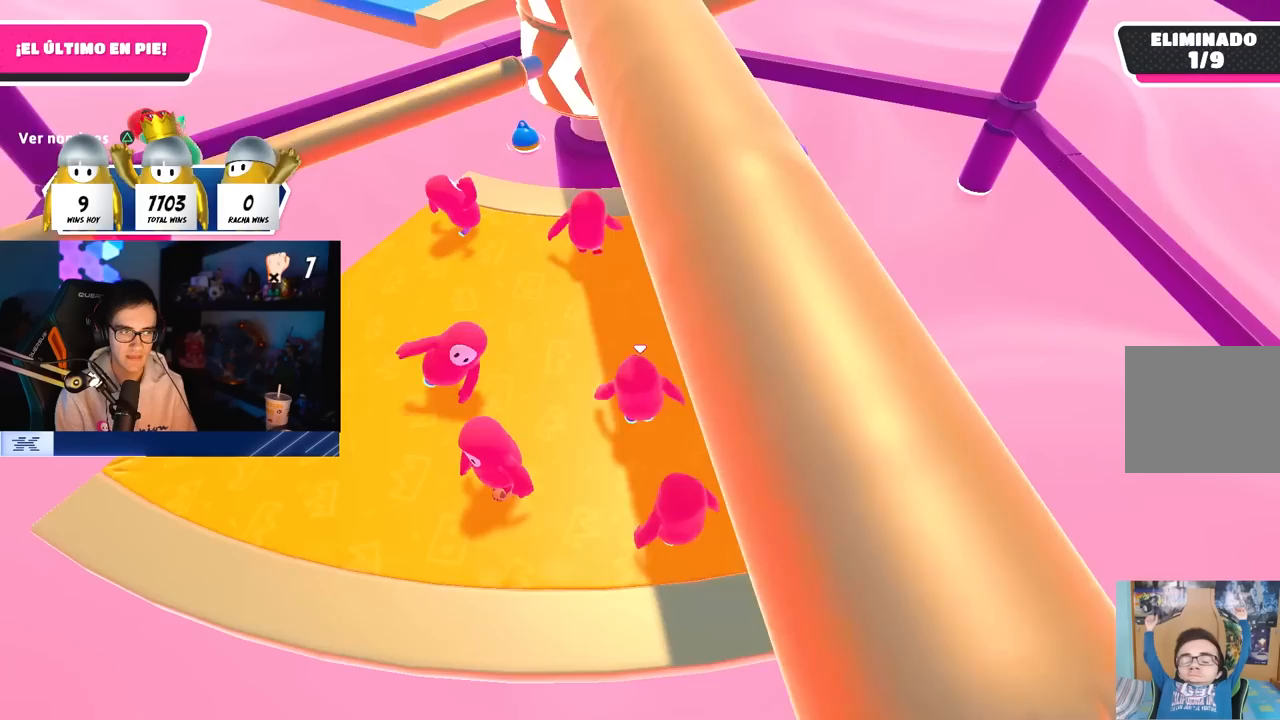
{"dt_ms": 500, "buttons": ["CROSS"], "left_stick": "left", "right_stick": "center", "button_events": [[450, "CROSS", "down"]]}
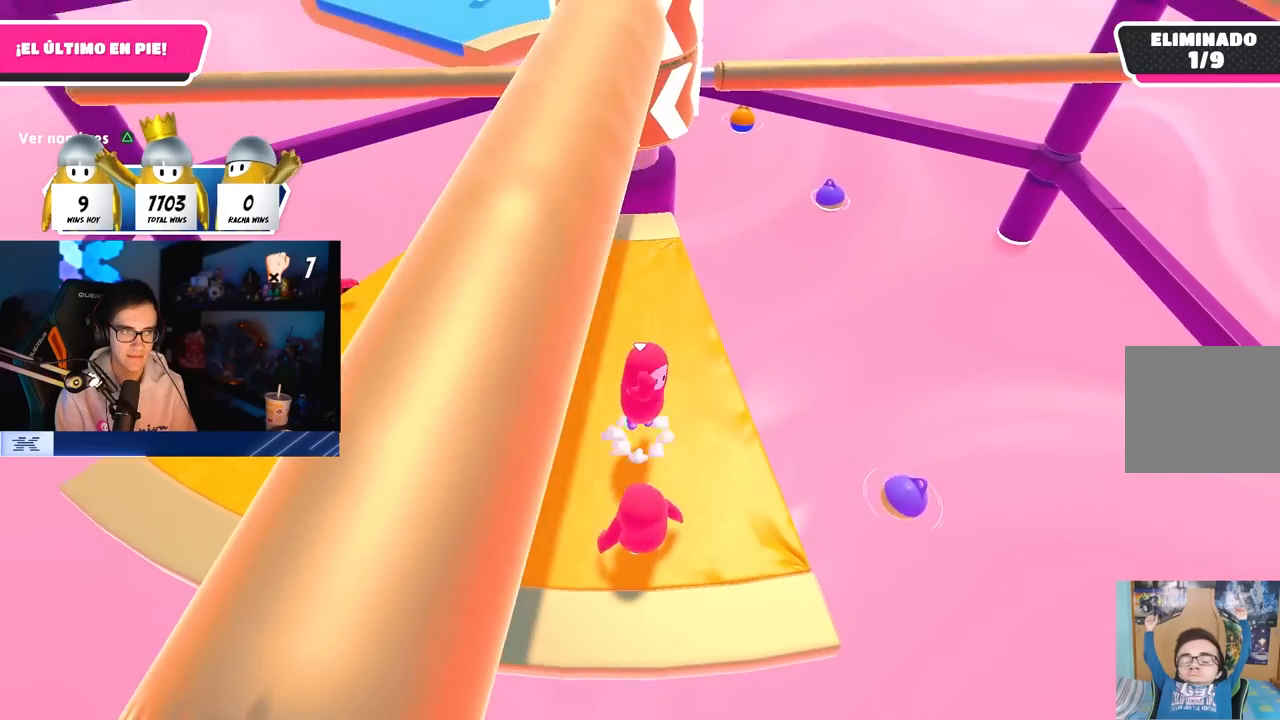
{"dt_ms": 500, "buttons": [], "left_stick": "up-right", "right_stick": "center", "button_events": [[117, "CROSS", "up"]]}
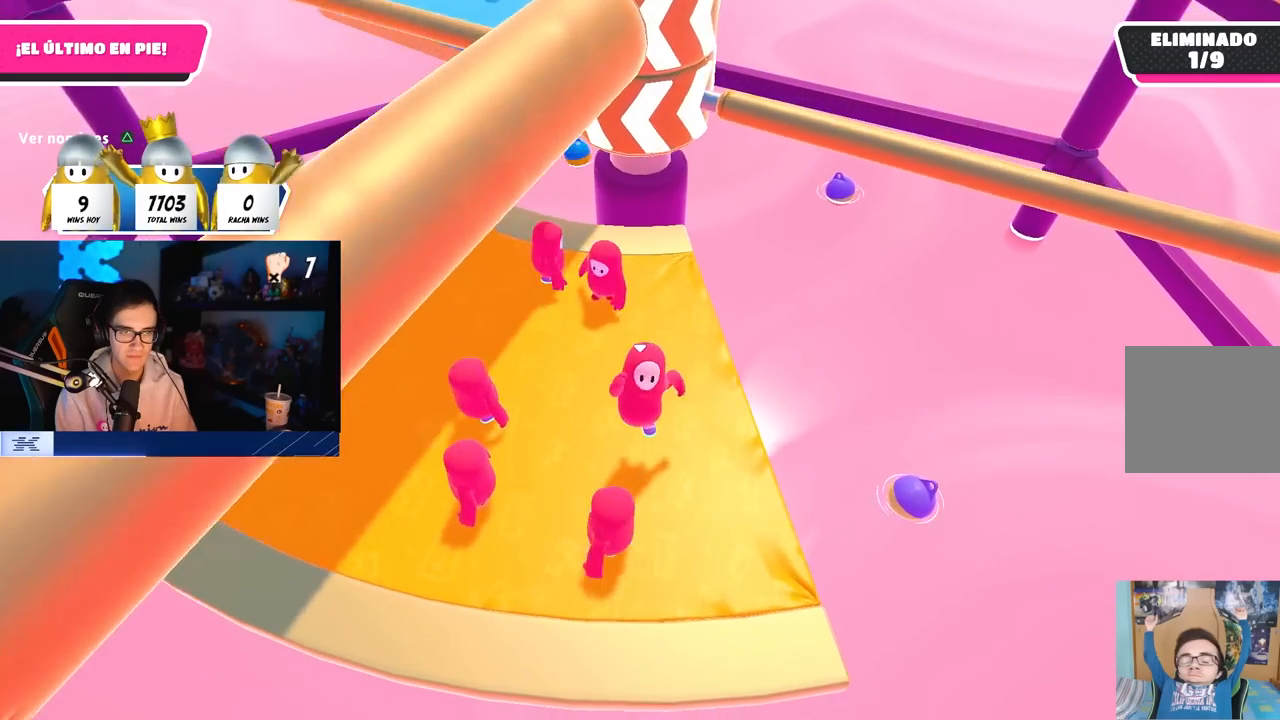
{"dt_ms": 500, "buttons": [], "left_stick": "down-left", "right_stick": "center", "button_events": []}
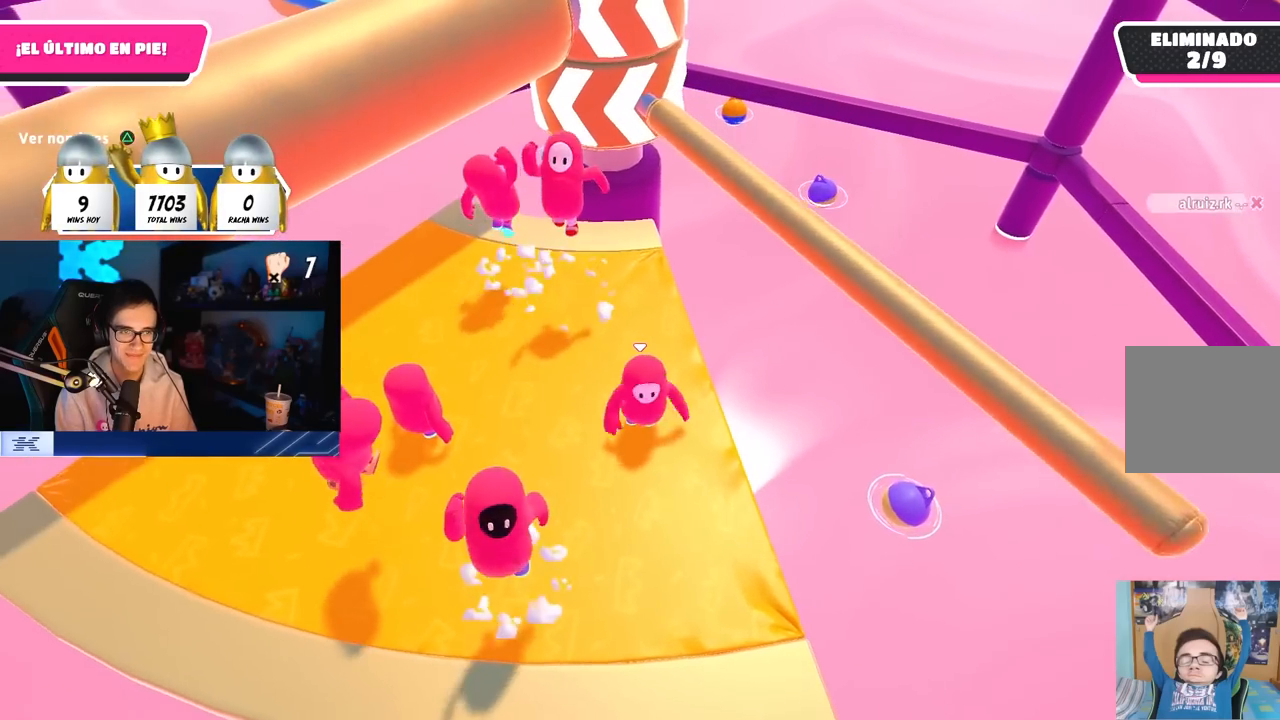
{"dt_ms": 500, "buttons": [], "left_stick": "left", "right_stick": "center", "button_events": [[100, "CROSS", "down"], [300, "CROSS", "up"]]}
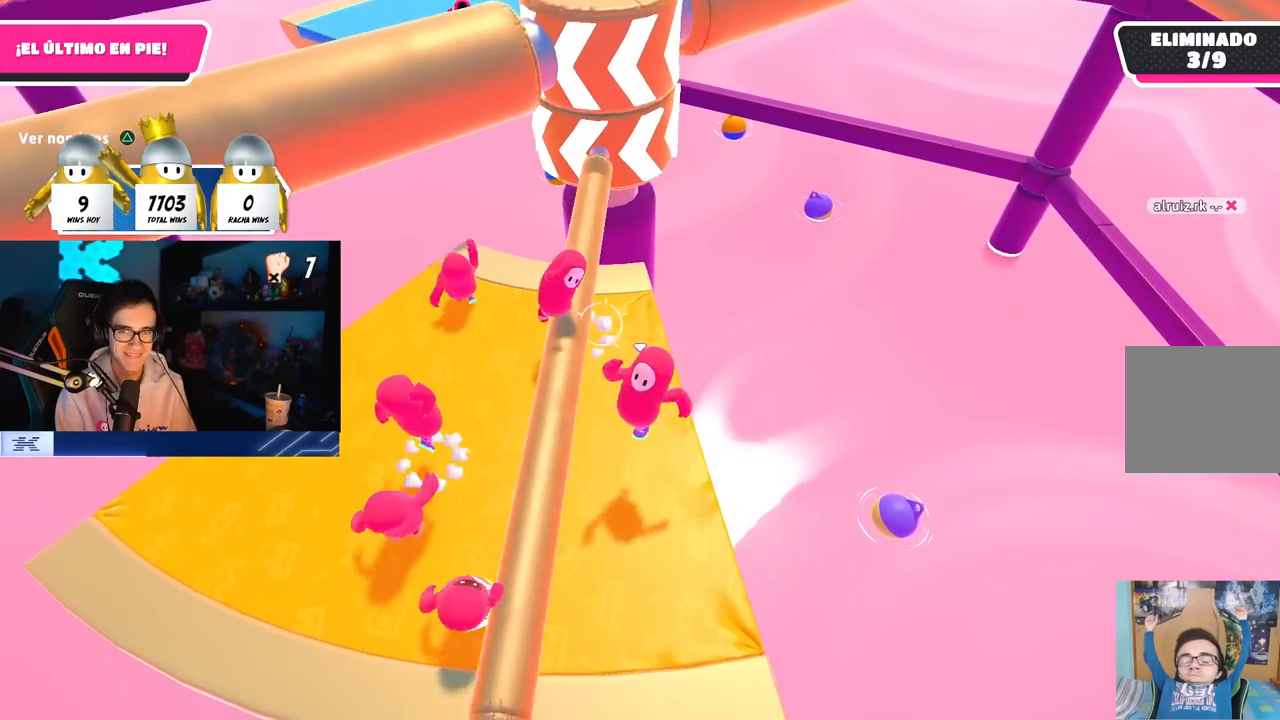
{"dt_ms": 500, "buttons": [], "left_stick": "right", "right_stick": "center", "button_events": [[200, "CROSS", "down"], [350, "CROSS", "up"]]}
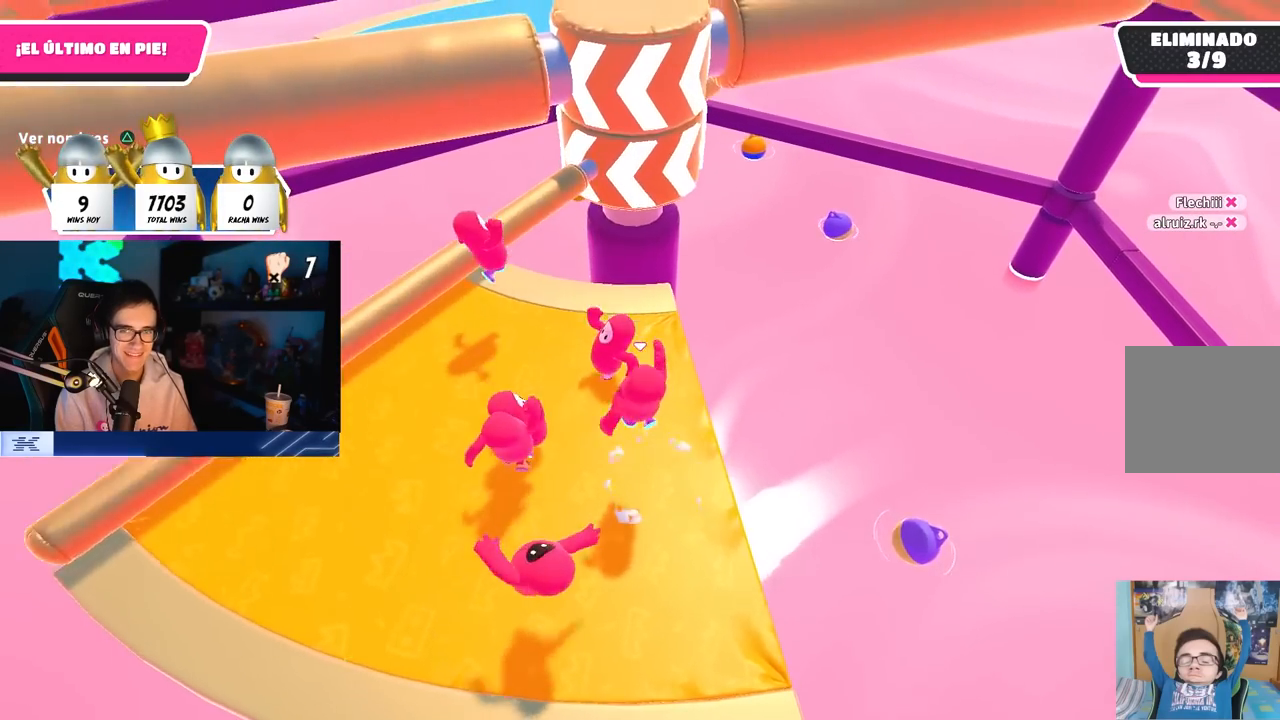
{"dt_ms": 1000, "buttons": ["CROSS"], "left_stick": "down", "right_stick": "center", "button_events": [[317, "CROSS", "down"], [550, "CROSS", "up"], [983, "CROSS", "down"]]}
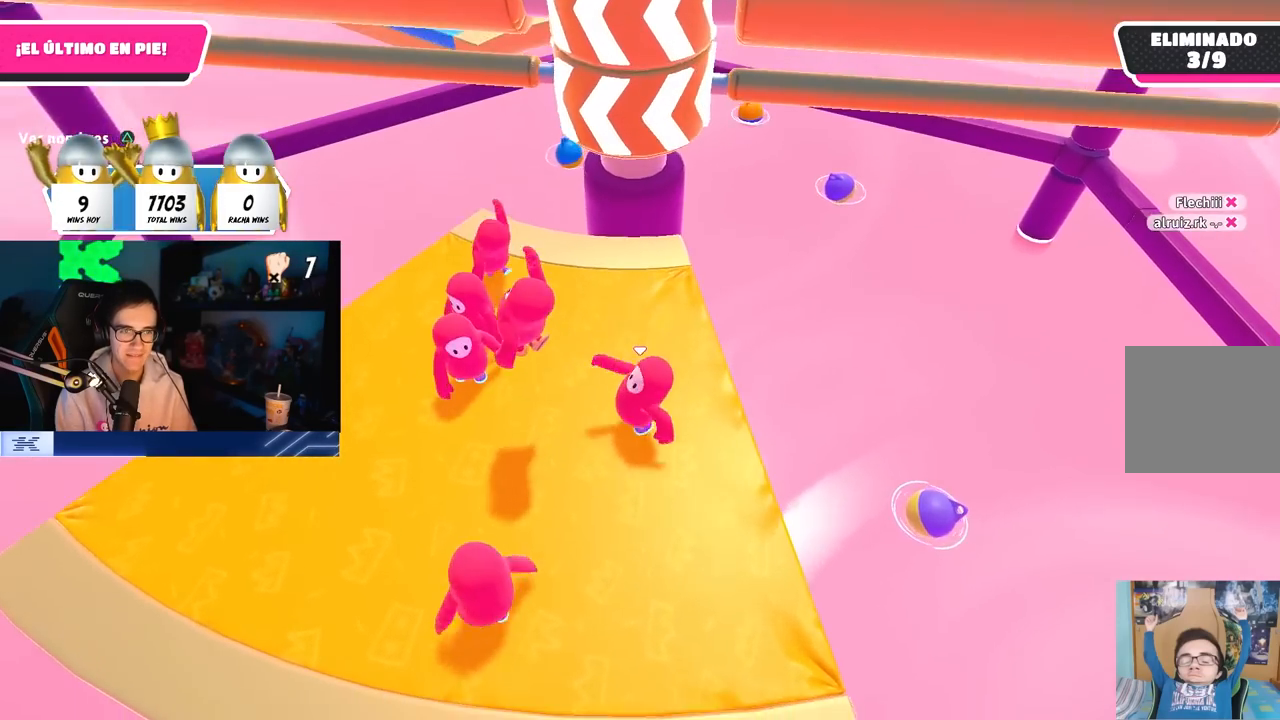
{"dt_ms": 500, "buttons": [], "left_stick": "down-left", "right_stick": "center", "button_events": [[200, "CROSS", "up"]]}
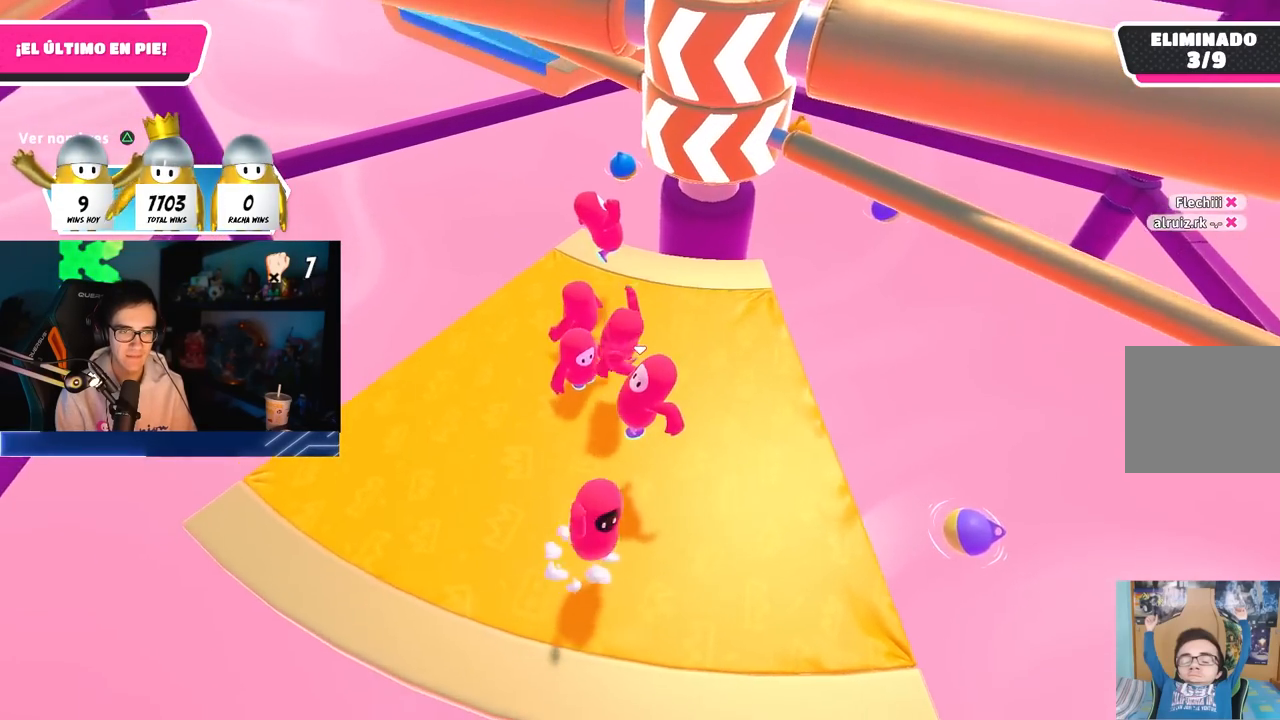
{"dt_ms": 500, "buttons": ["R2"], "left_stick": "right", "right_stick": "down-right", "button_events": [[417, "R2", "down"]]}
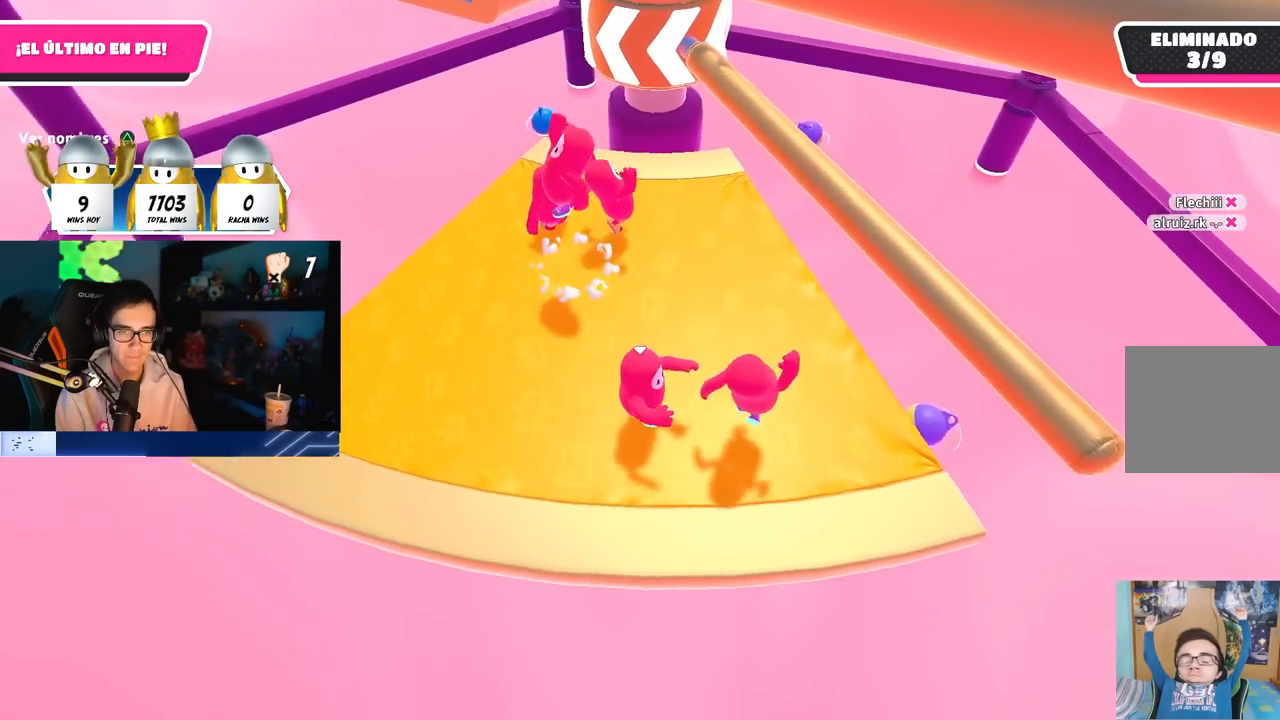
{"dt_ms": 500, "buttons": ["CROSS"], "left_stick": "right", "right_stick": "center", "button_events": [[33, "R2", "up"], [83, "CROSS", "down"], [183, "CROSS", "up"], [250, "CROSS", "down"], [317, "CROSS", "up"], [367, "CROSS", "down"], [433, "CROSS", "up"], [467, "CROSS", "down"]]}
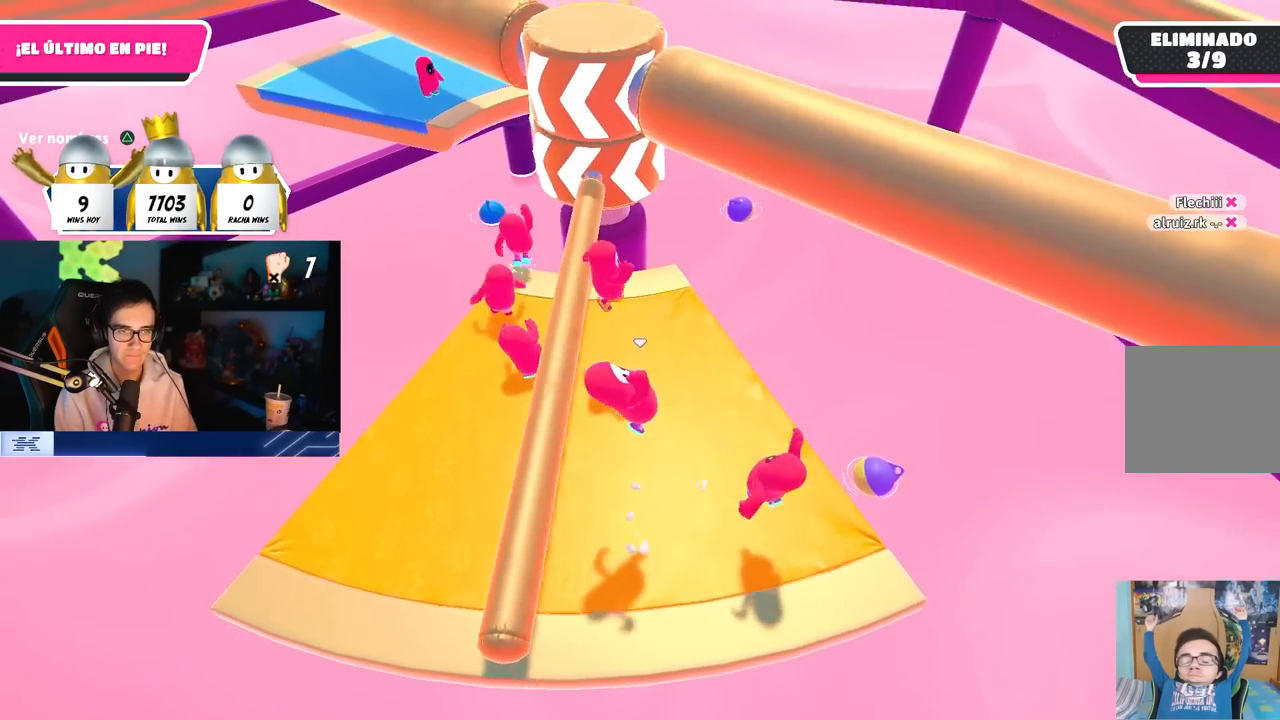
{"dt_ms": 500, "buttons": [], "left_stick": "up-right", "right_stick": "center", "button_events": [[67, "CROSS", "up"]]}
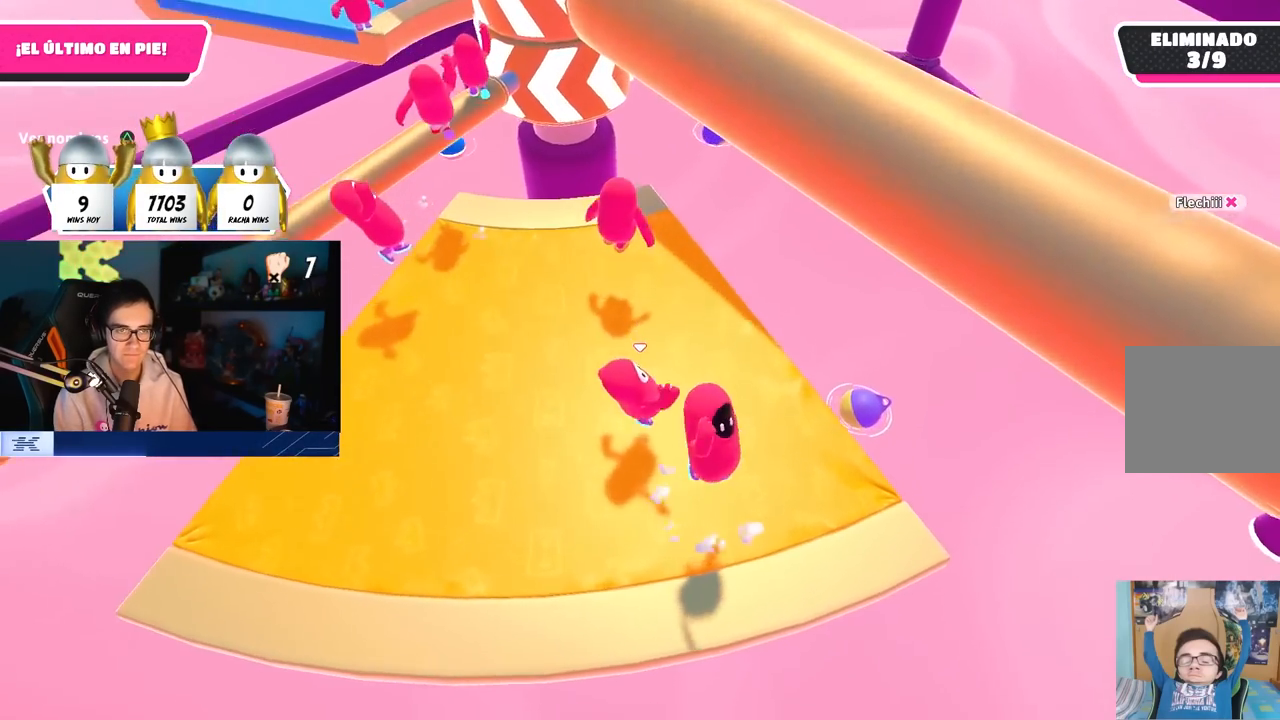
{"dt_ms": 500, "buttons": [], "left_stick": "up-right", "right_stick": "center", "button_events": [[67, "CROSS", "down"], [250, "CROSS", "up"]]}
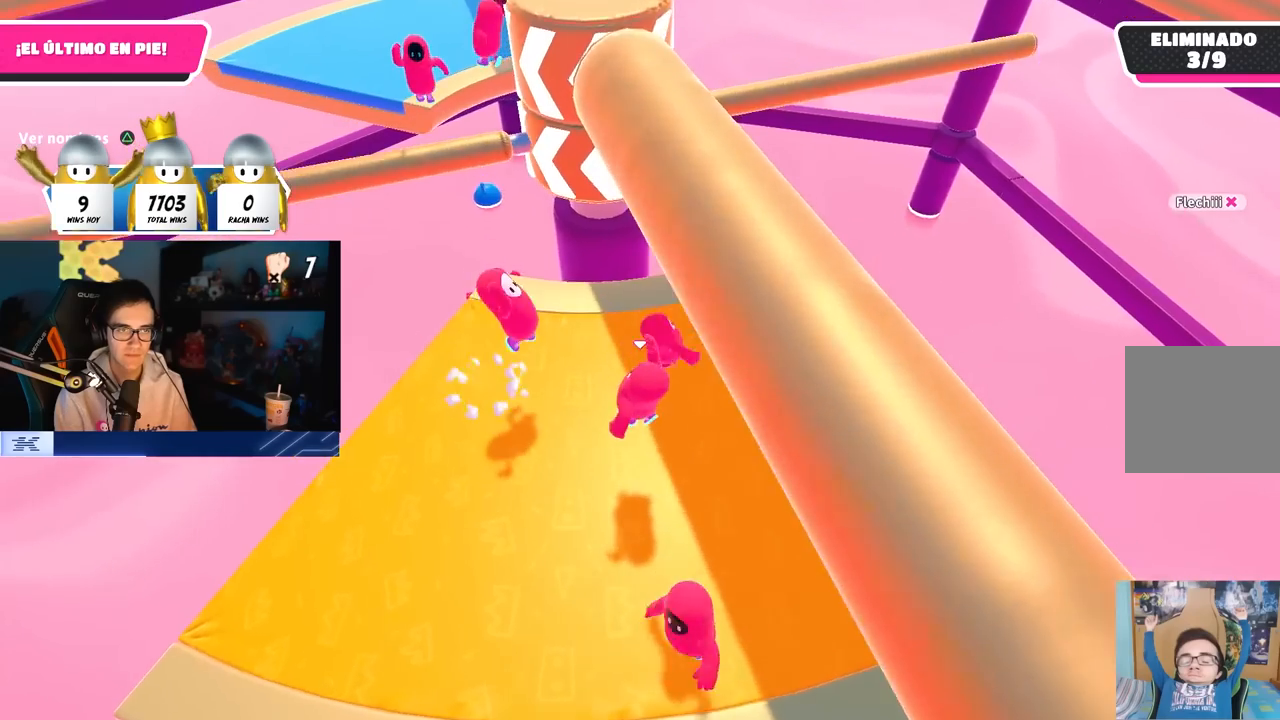
{"dt_ms": 500, "buttons": ["CROSS"], "left_stick": "down-left", "right_stick": "center", "button_events": [[500, "CROSS", "down"]]}
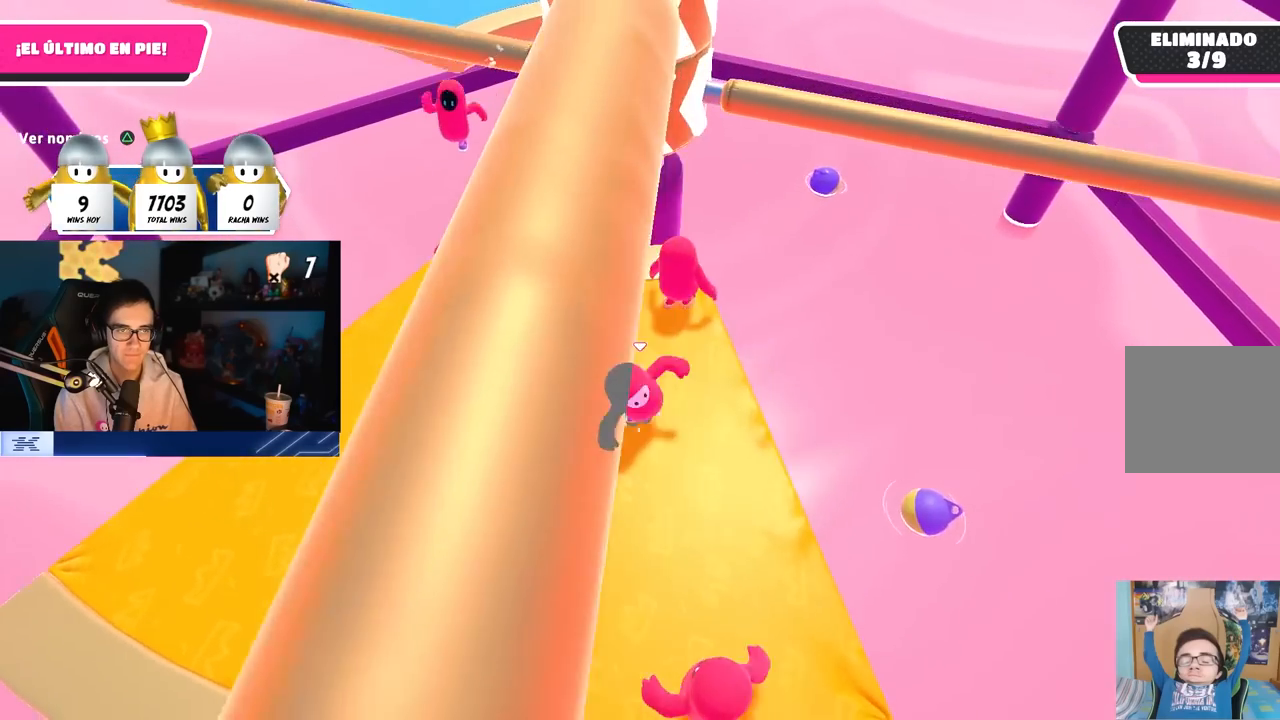
{"dt_ms": 500, "buttons": [], "left_stick": "left", "right_stick": "center", "button_events": [[183, "CROSS", "up"]]}
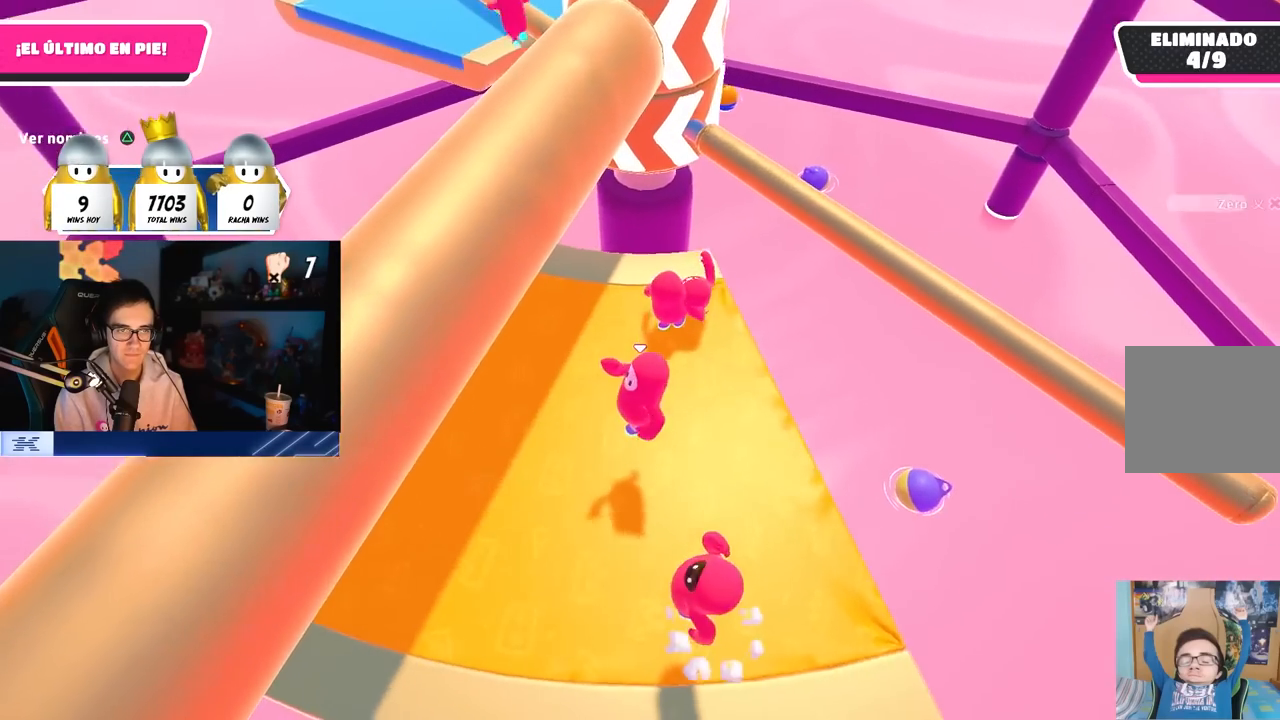
{"dt_ms": 500, "buttons": ["CROSS"], "left_stick": "down-right", "right_stick": "center", "button_events": [[417, "CROSS", "down"]]}
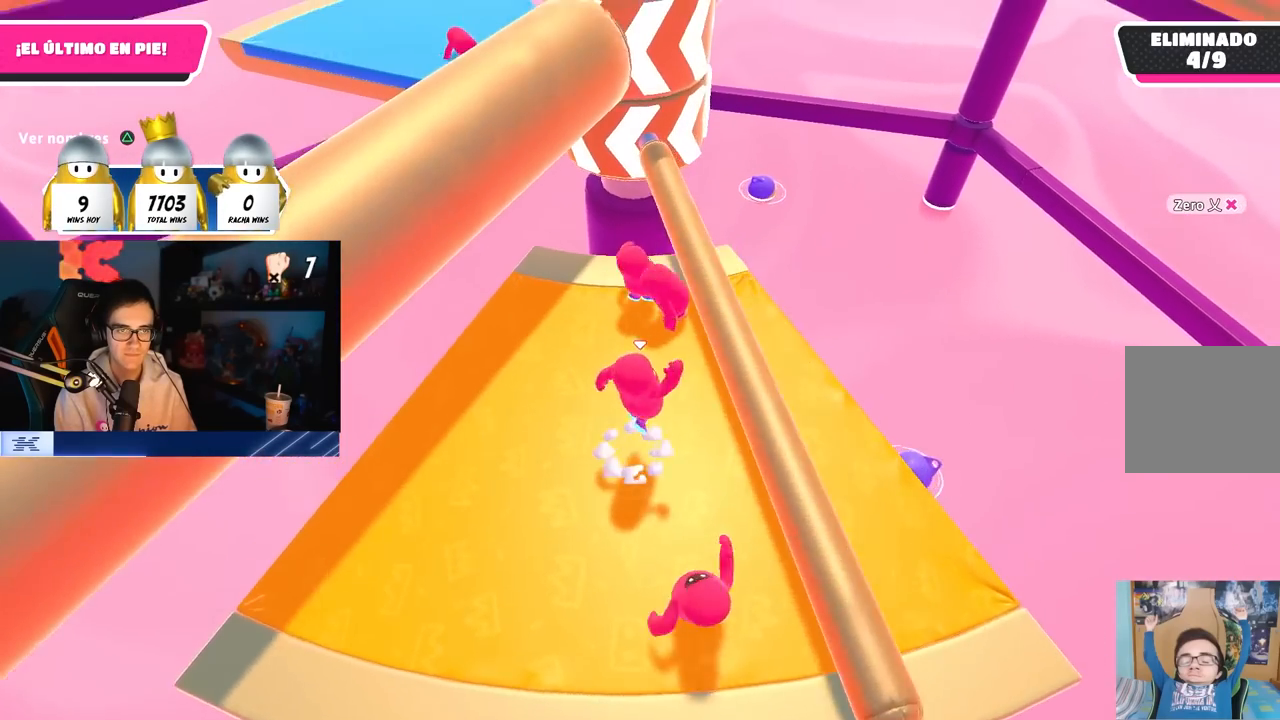
{"dt_ms": 500, "buttons": [], "left_stick": "up-left", "right_stick": "center", "button_events": [[117, "CROSS", "up"]]}
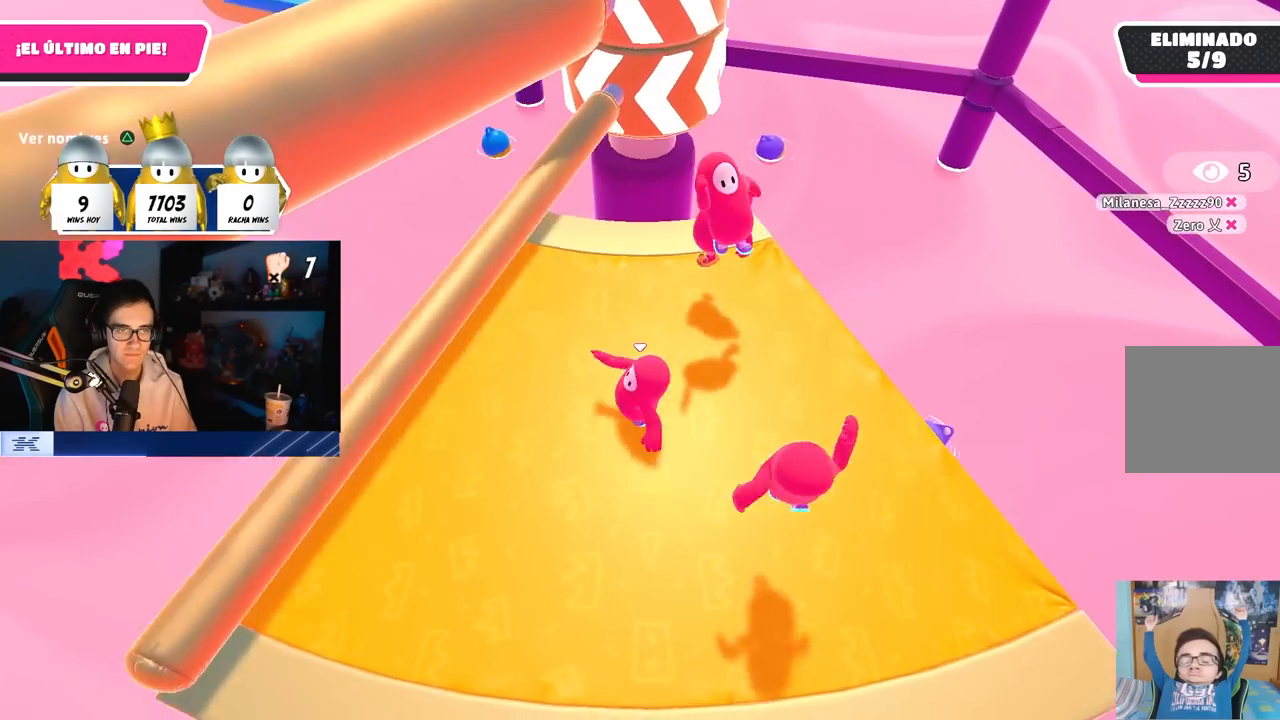
{"dt_ms": 500, "buttons": [], "left_stick": "left", "right_stick": "center", "button_events": [[17, "CROSS", "down"], [200, "CROSS", "up"]]}
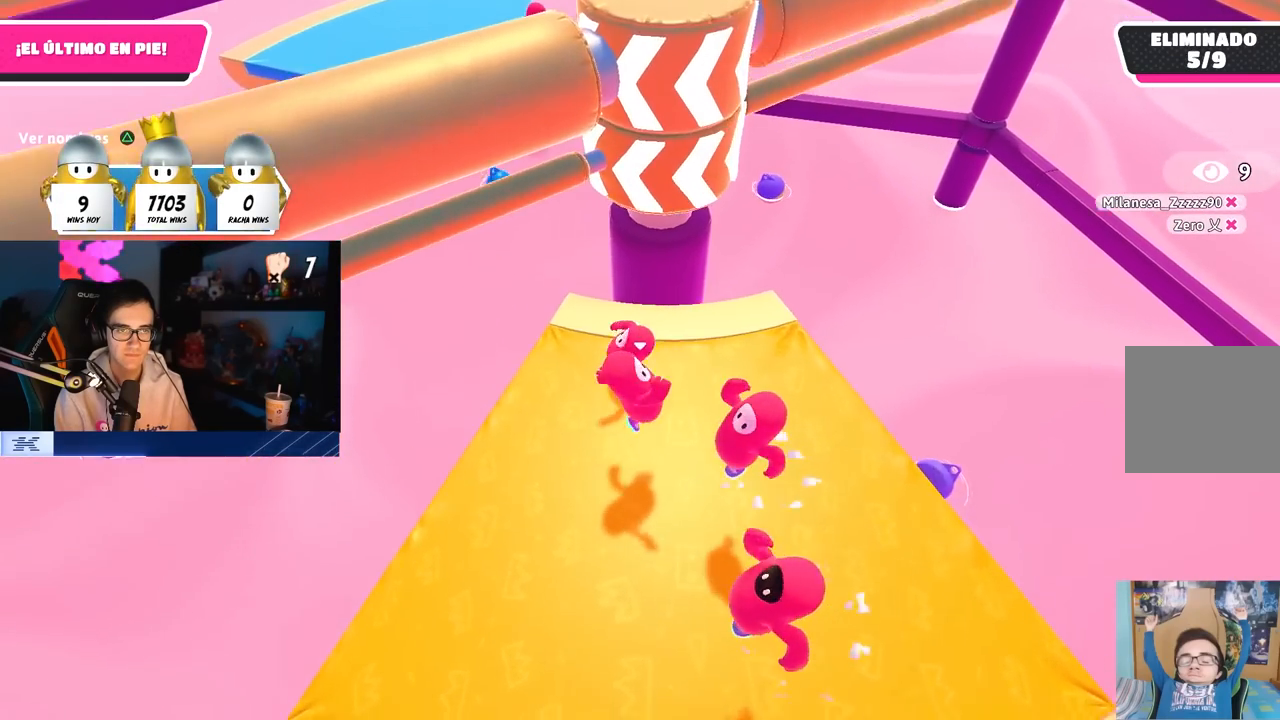
{"dt_ms": 500, "buttons": [], "left_stick": "right", "right_stick": "center", "button_events": [[150, "CROSS", "down"], [333, "CROSS", "up"]]}
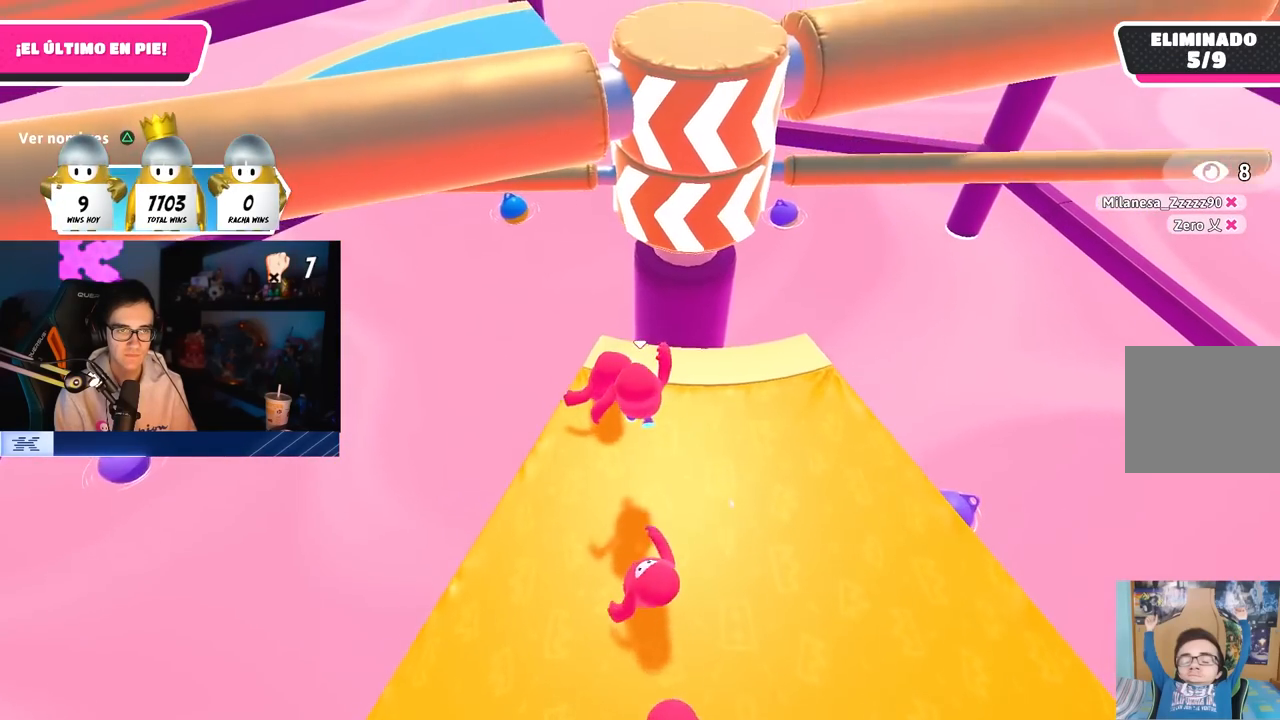
{"dt_ms": 500, "buttons": [], "left_stick": "right", "right_stick": "left", "button_events": []}
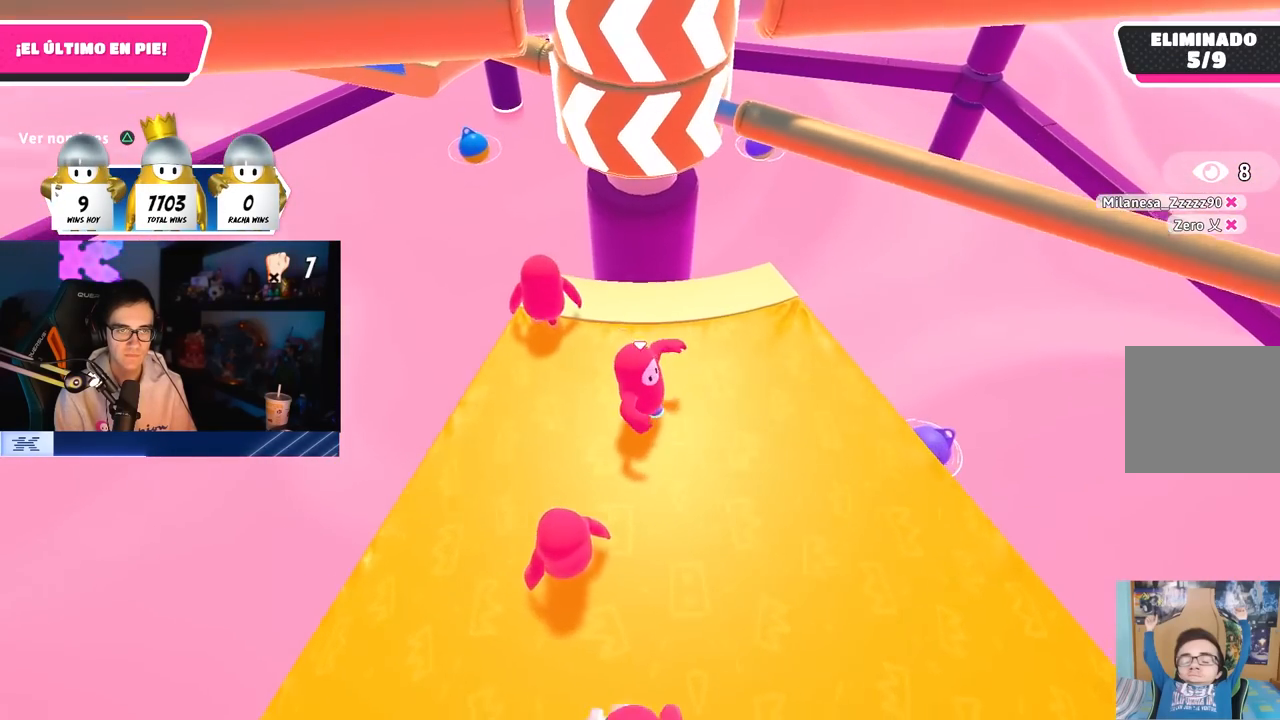
{"dt_ms": 500, "buttons": ["CROSS"], "left_stick": "down-left", "right_stick": "center", "button_events": [[383, "CROSS", "down"]]}
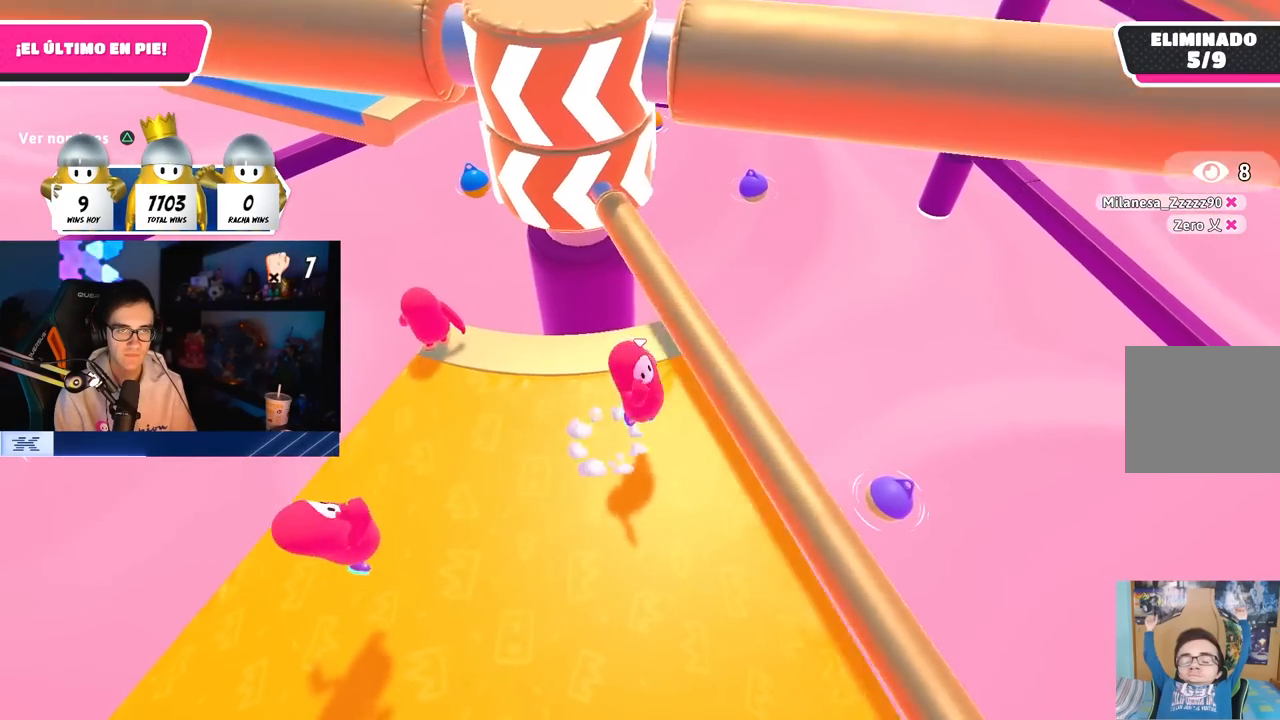
{"dt_ms": 500, "buttons": ["CROSS"], "left_stick": "up-left", "right_stick": "center", "button_events": [[67, "CROSS", "up"], [417, "CROSS", "down"]]}